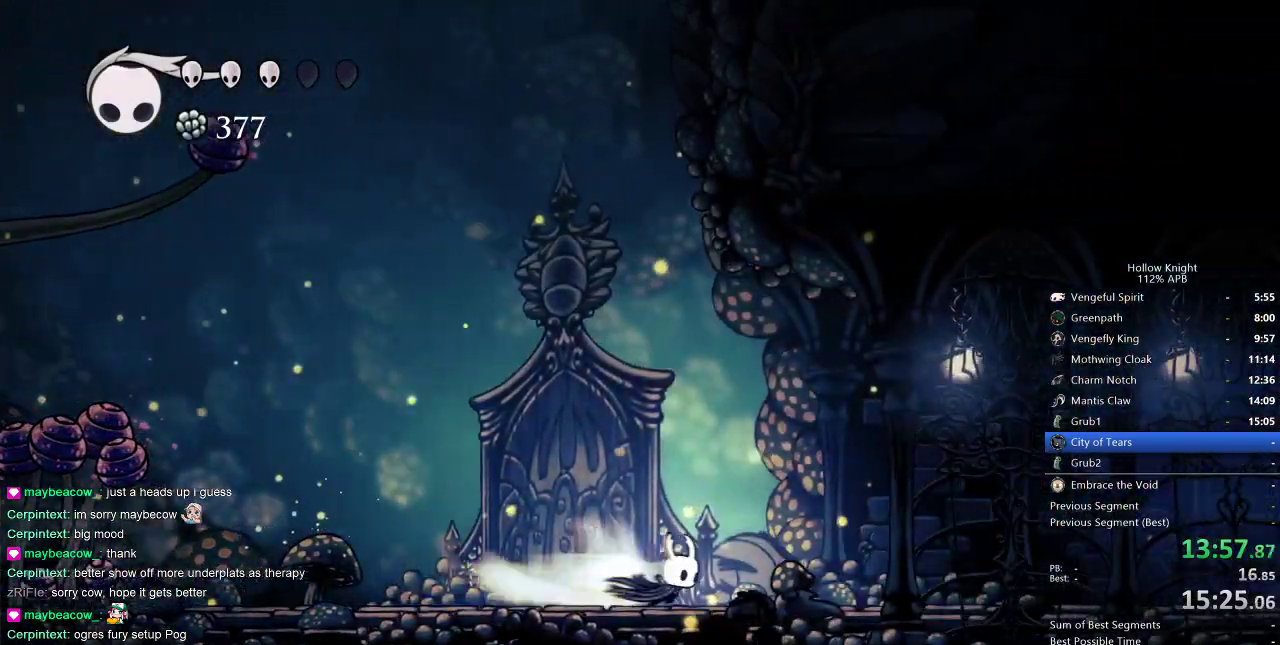
Gameplay with keyboard; each line is a JSON object with the keys held at the frame after it. "events" lists presses ("down") and releases ("up") of "cdash", "dash", "dnail", "down", "heal", "inv", "jump", "left", "nail", "right", "spell" and "up" between this image and that frame as [ms after this image, input, new state], when the widget could be followed in between. No other keys are recorded. Mouse input is not recorded. Key names are as the overlay labels them; some are game actions (e.g. jump) rather than physical keys.
{"keys": ["right"], "events": [[67, "dash", "up"]]}
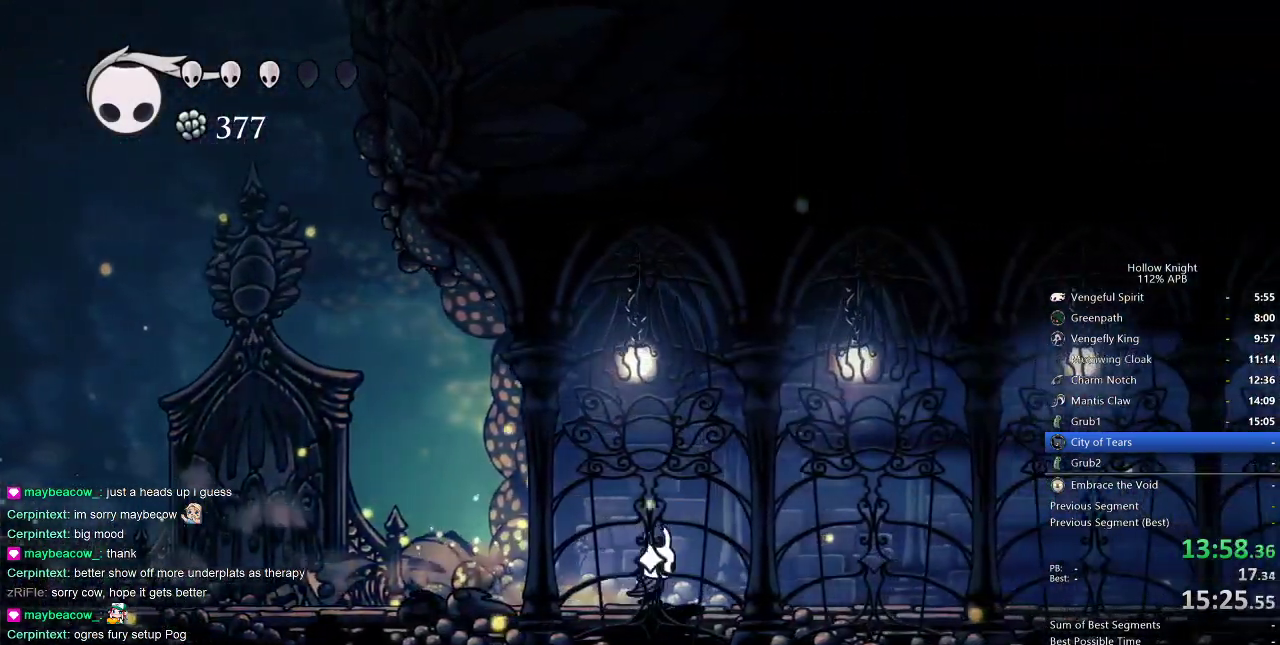
{"keys": ["right"], "events": [[133, "dash", "down"], [183, "dash", "up"]]}
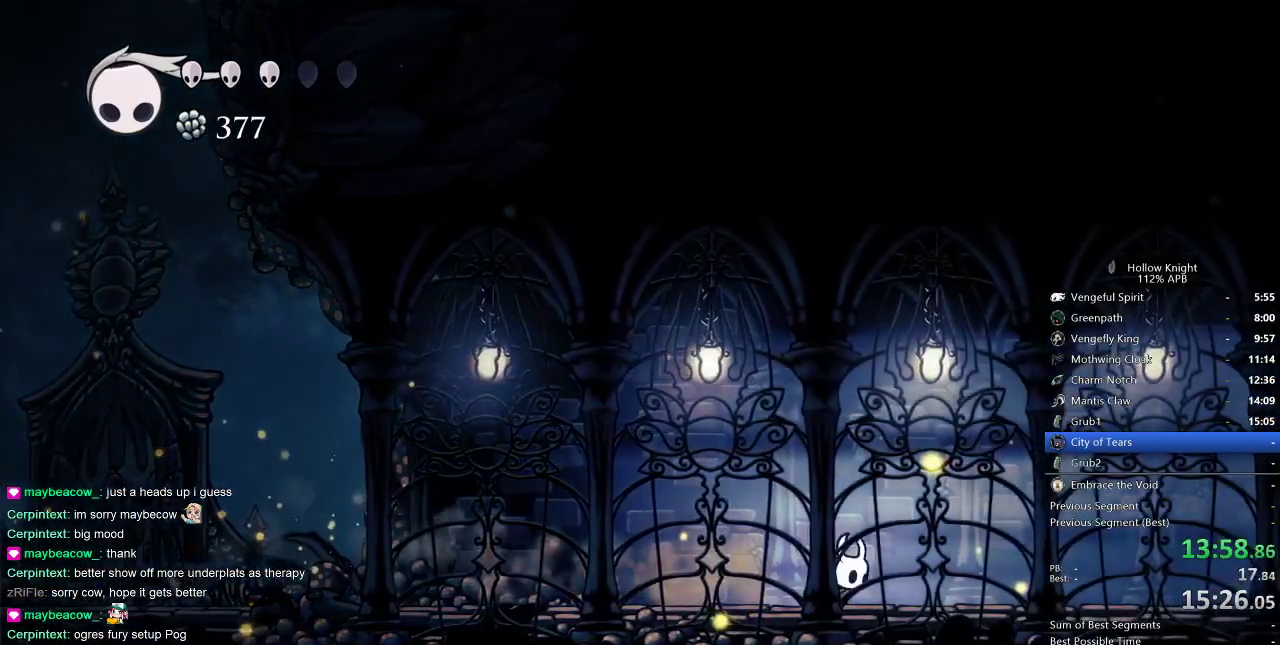
{"keys": ["right"], "events": [[200, "dash", "down"], [300, "dash", "up"]]}
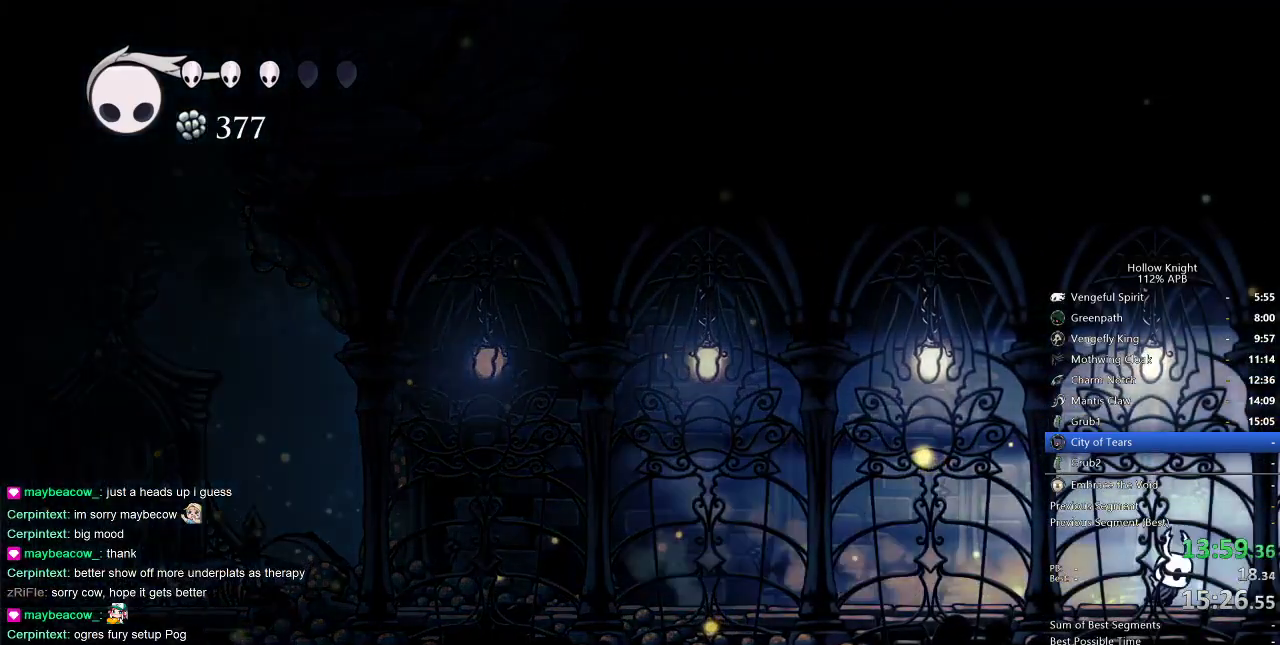
{"keys": ["right"], "events": [[317, "dash", "down"], [400, "dash", "up"]]}
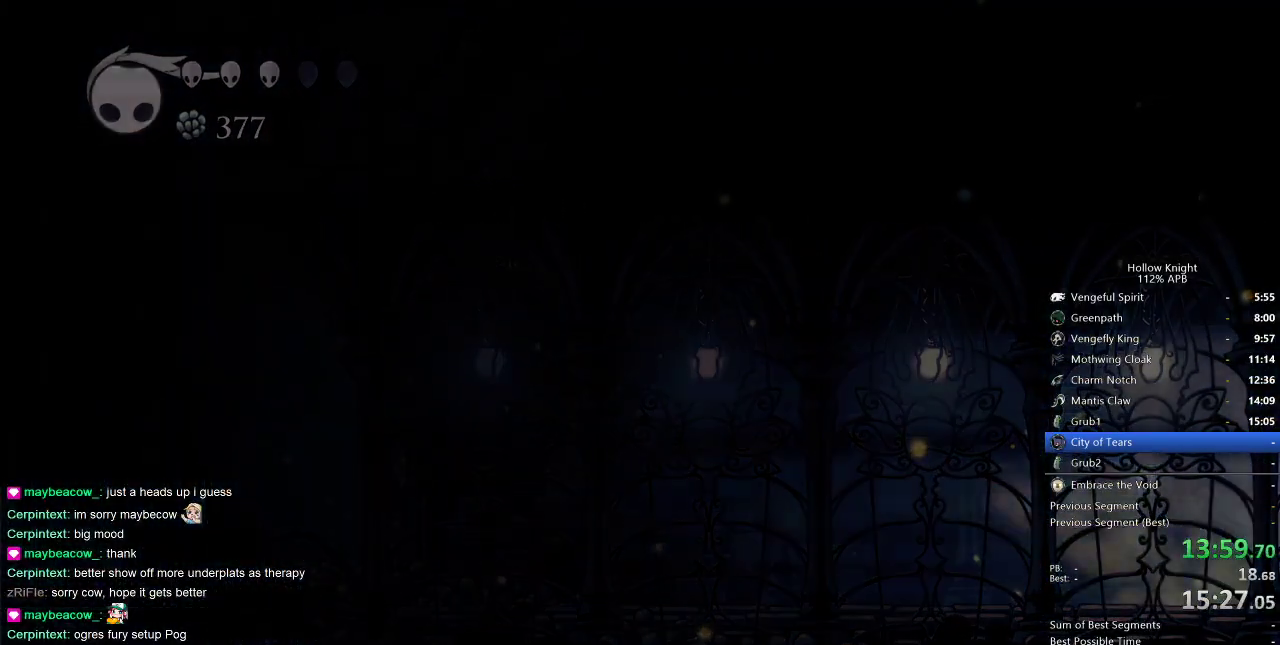
{"keys": ["right"], "events": []}
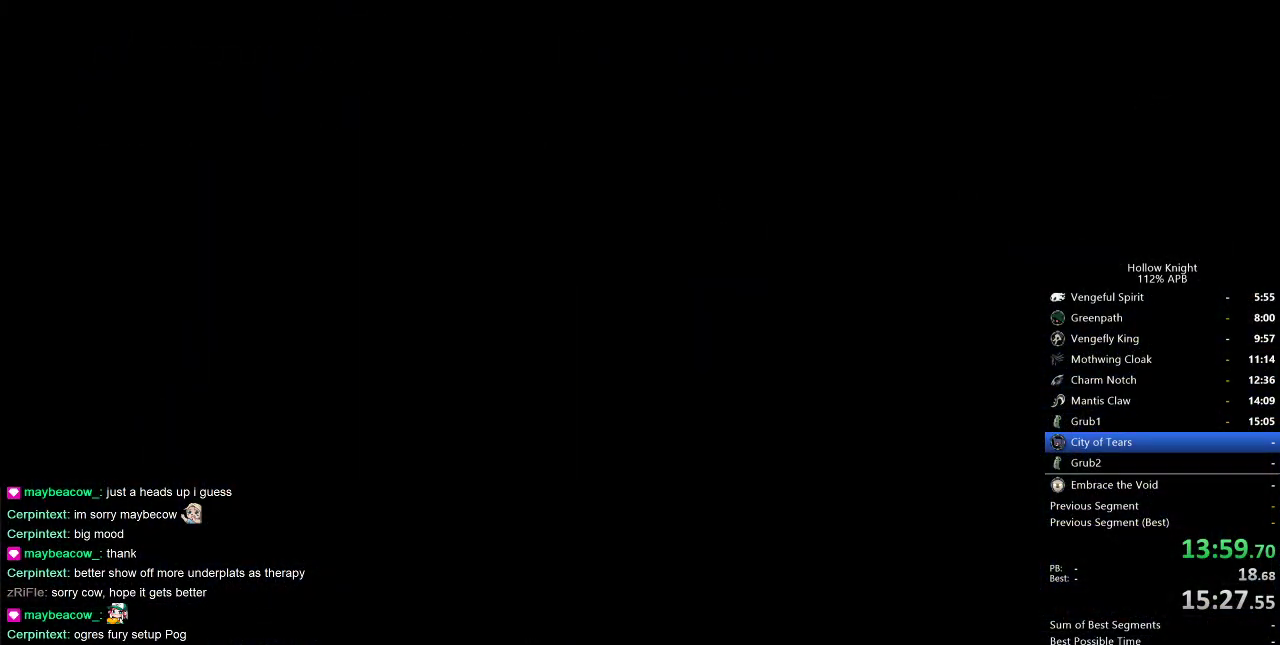
{"keys": ["right"], "events": []}
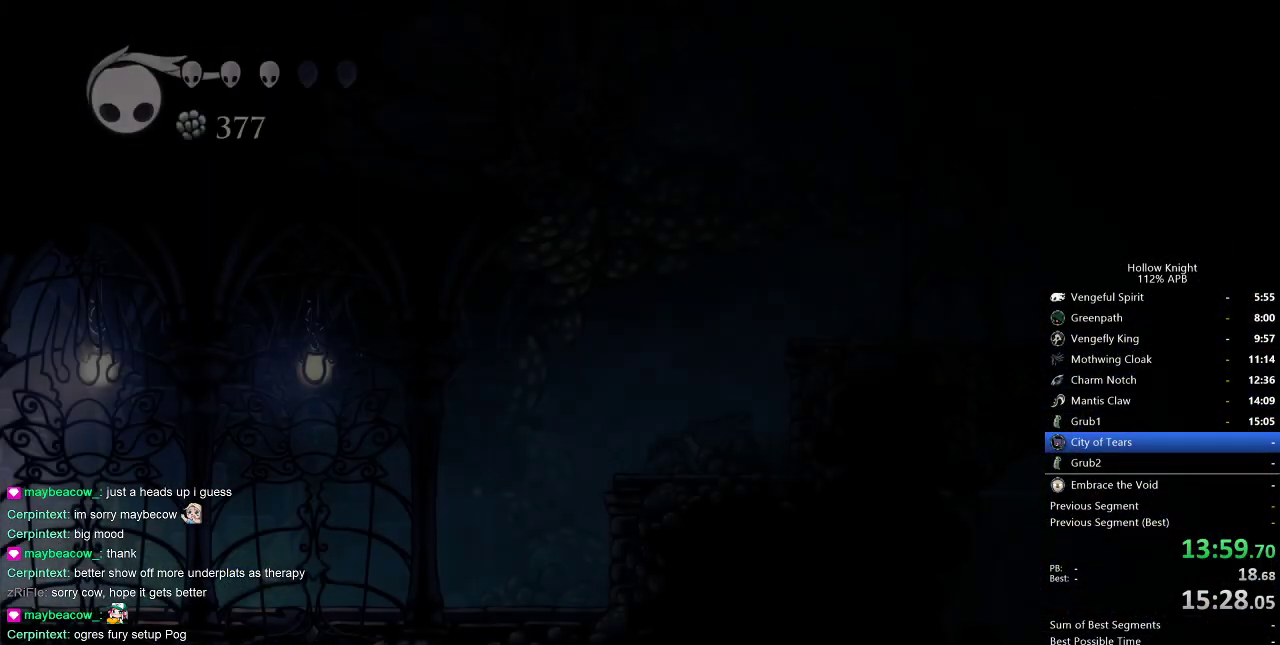
{"keys": ["right"], "events": []}
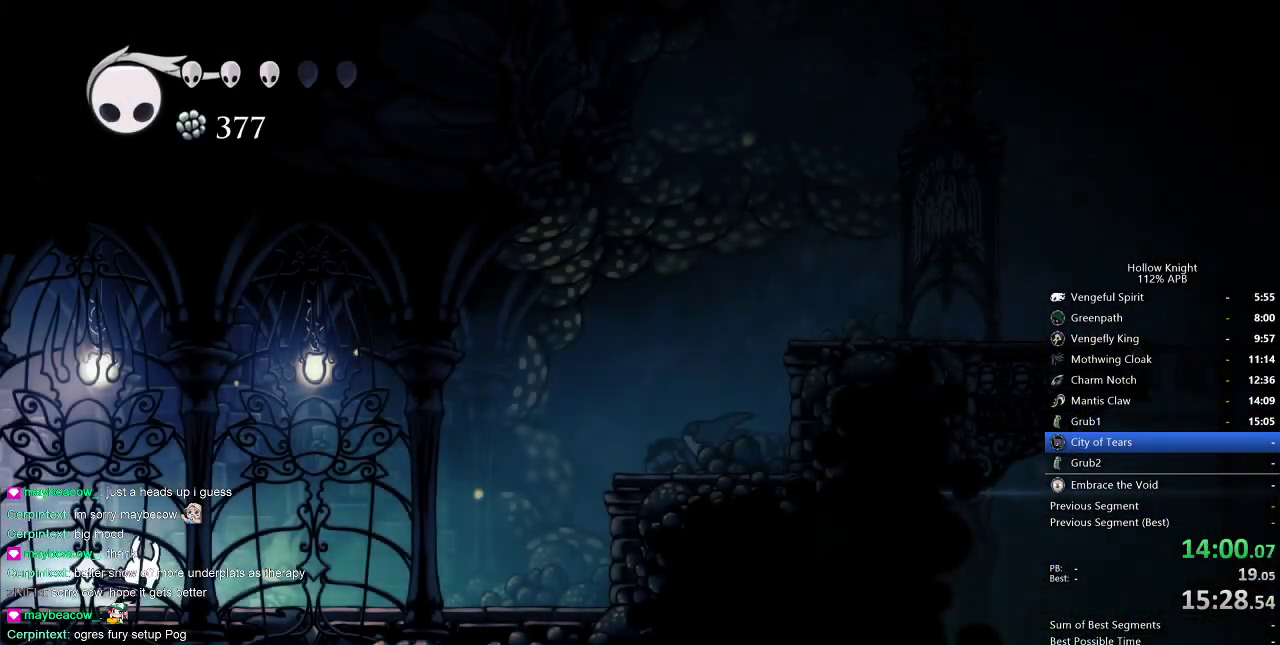
{"keys": ["jump", "right"], "events": [[50, "dash", "down"], [117, "dash", "up"], [333, "jump", "down"]]}
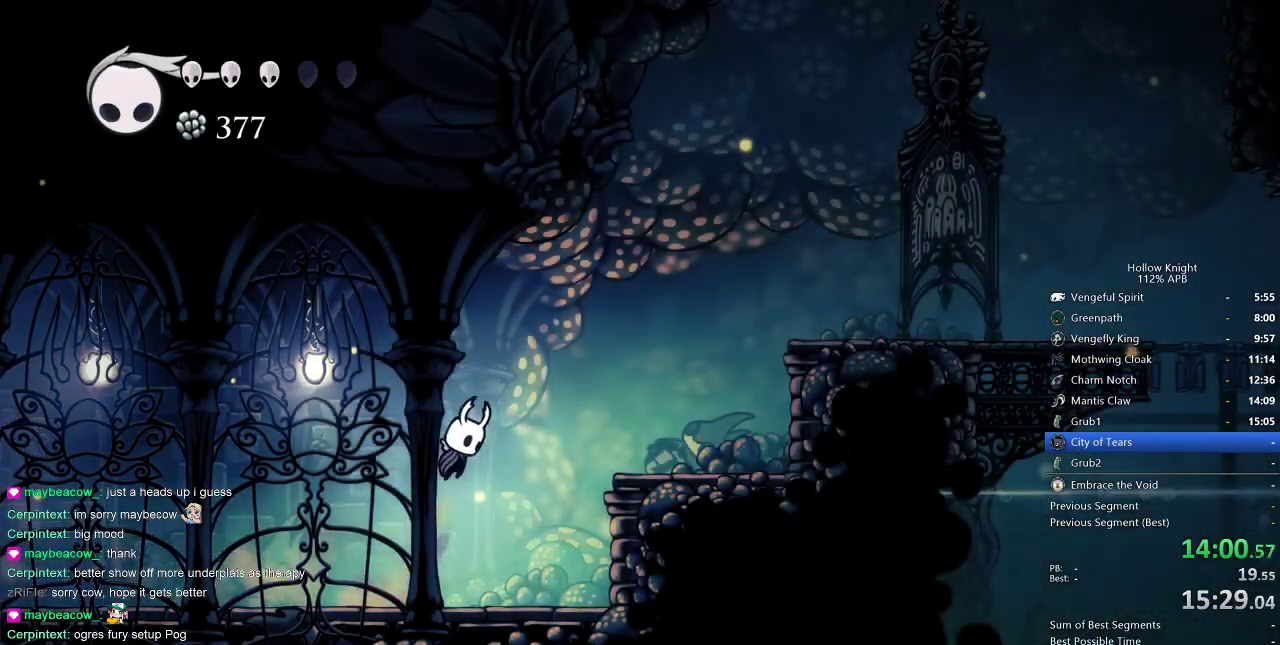
{"keys": ["right"], "events": [[67, "dash", "down"], [100, "jump", "up"], [200, "dash", "up"]]}
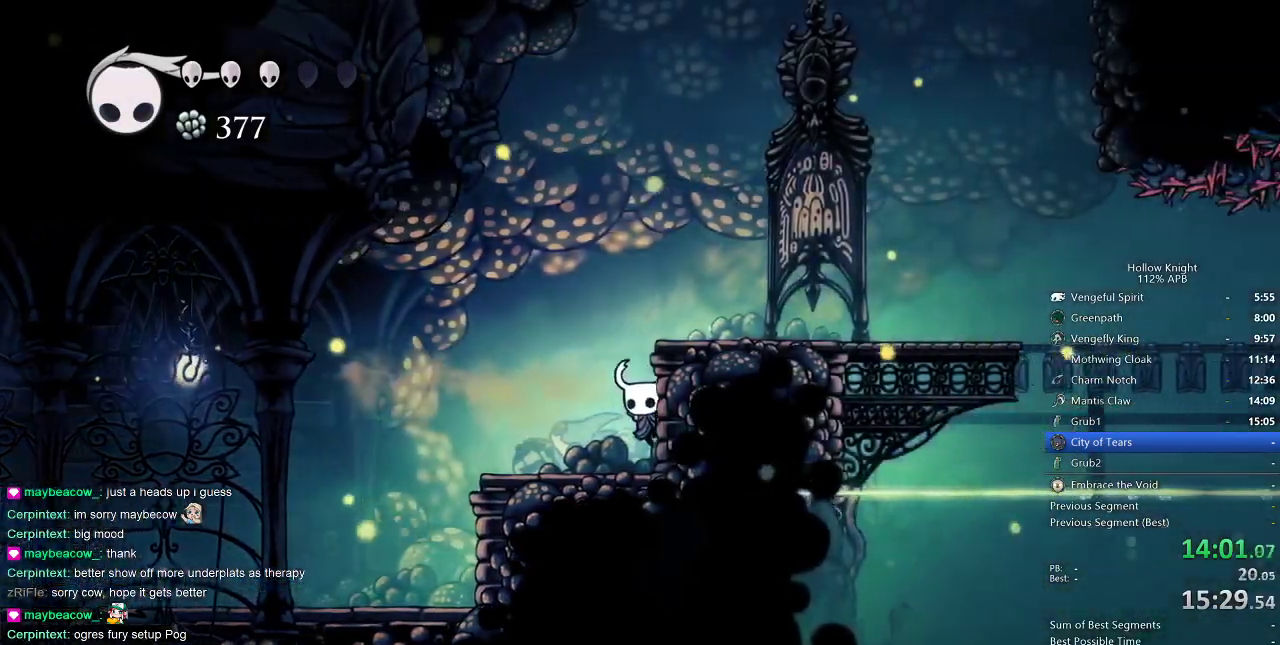
{"keys": ["jump", "right"], "events": [[50, "jump", "down"], [350, "jump", "up"], [400, "jump", "down"]]}
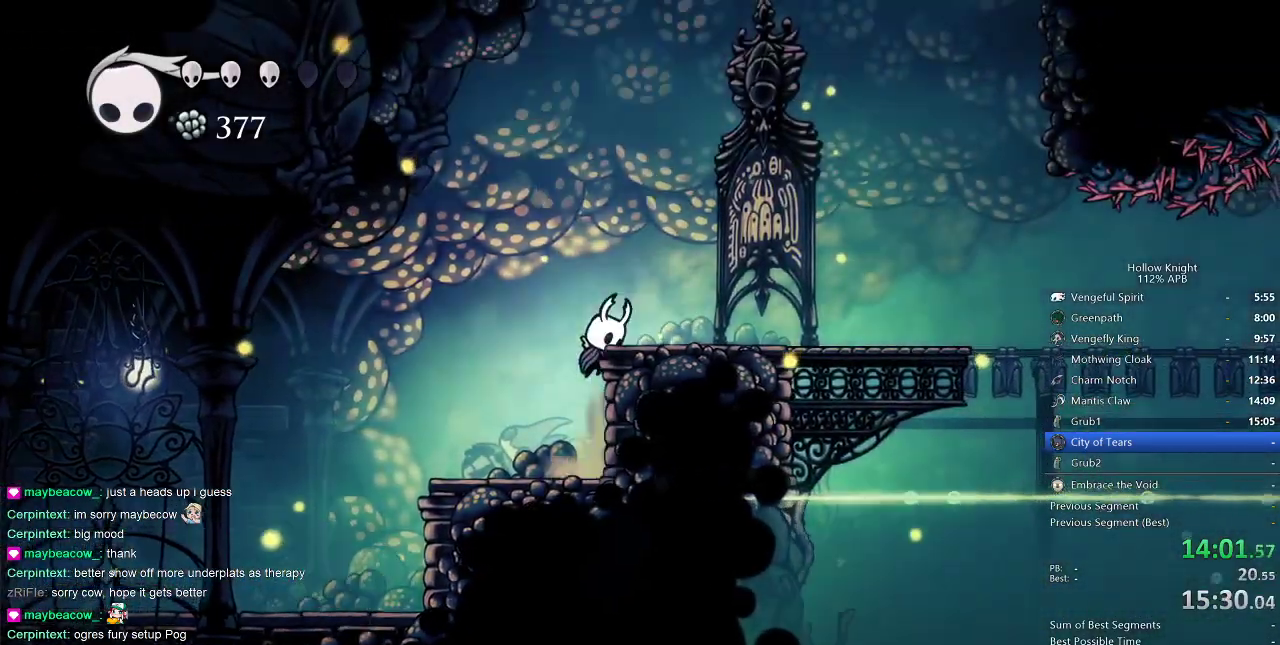
{"keys": ["jump", "right"], "events": [[183, "jump", "up"], [467, "jump", "down"]]}
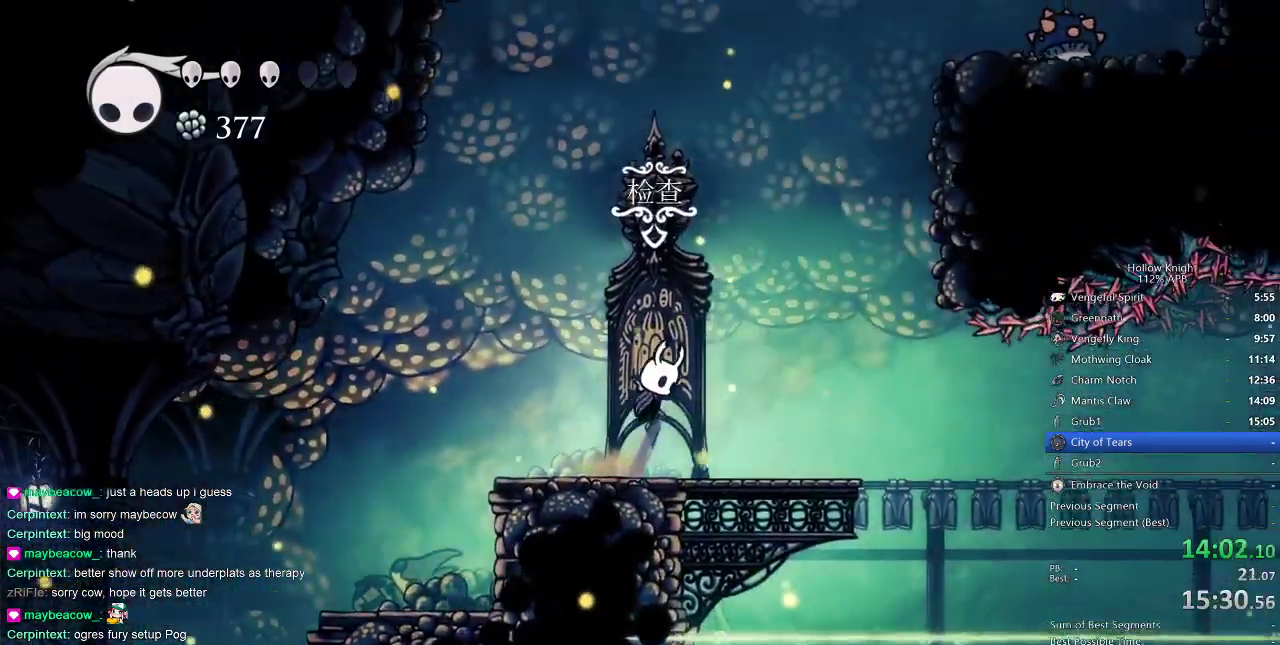
{"keys": ["dash", "right"], "events": [[350, "dash", "down"], [383, "jump", "up"]]}
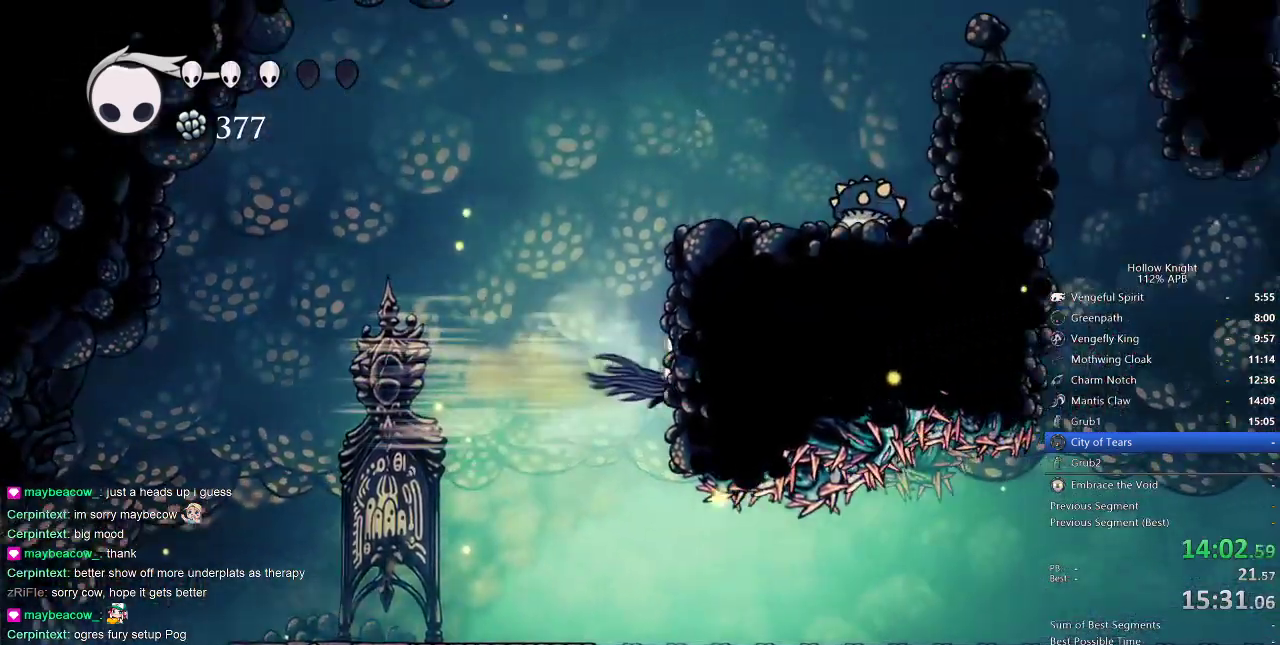
{"keys": ["jump", "right"], "events": [[83, "jump", "down"], [117, "dash", "up"], [400, "jump", "up"], [500, "jump", "down"]]}
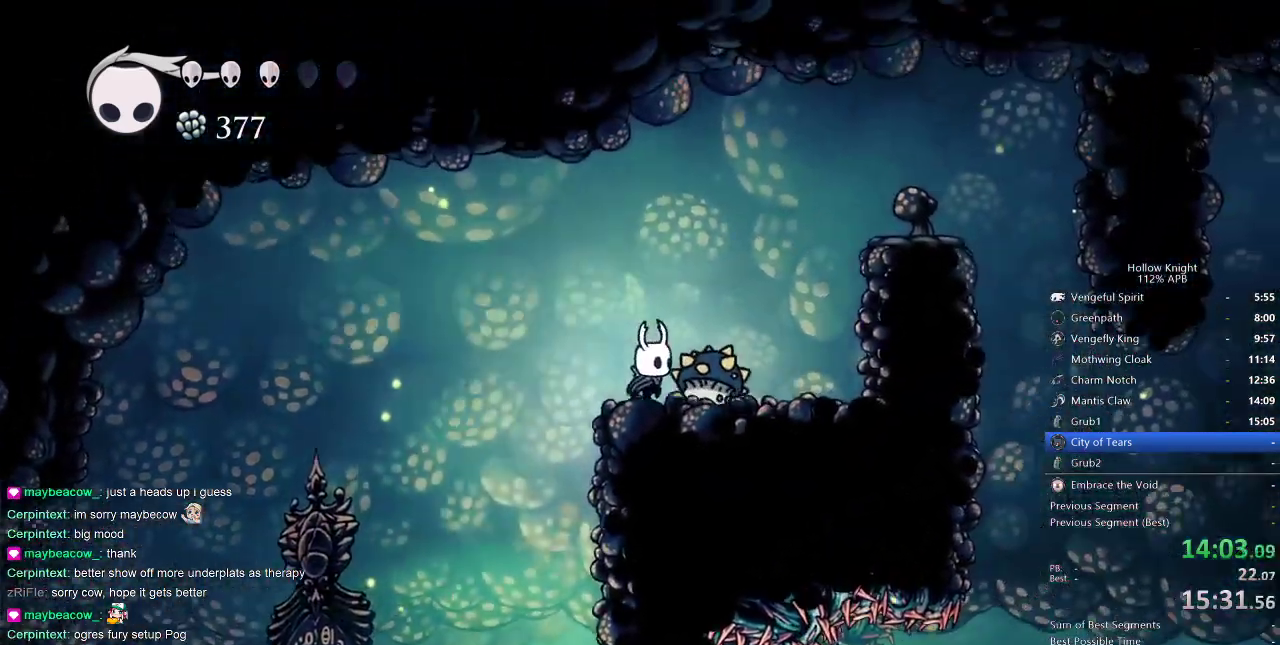
{"keys": ["right"], "events": [[33, "right", "up"], [333, "right", "down"], [383, "jump", "up"]]}
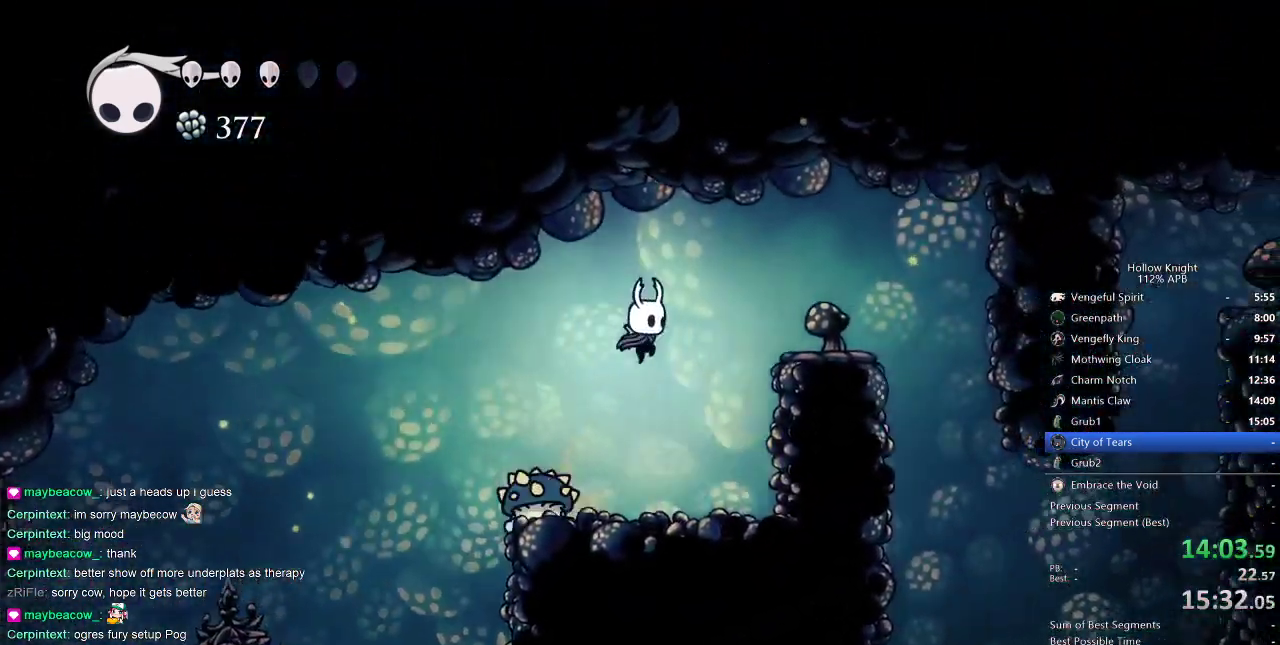
{"keys": ["jump", "right"], "events": [[317, "jump", "down"]]}
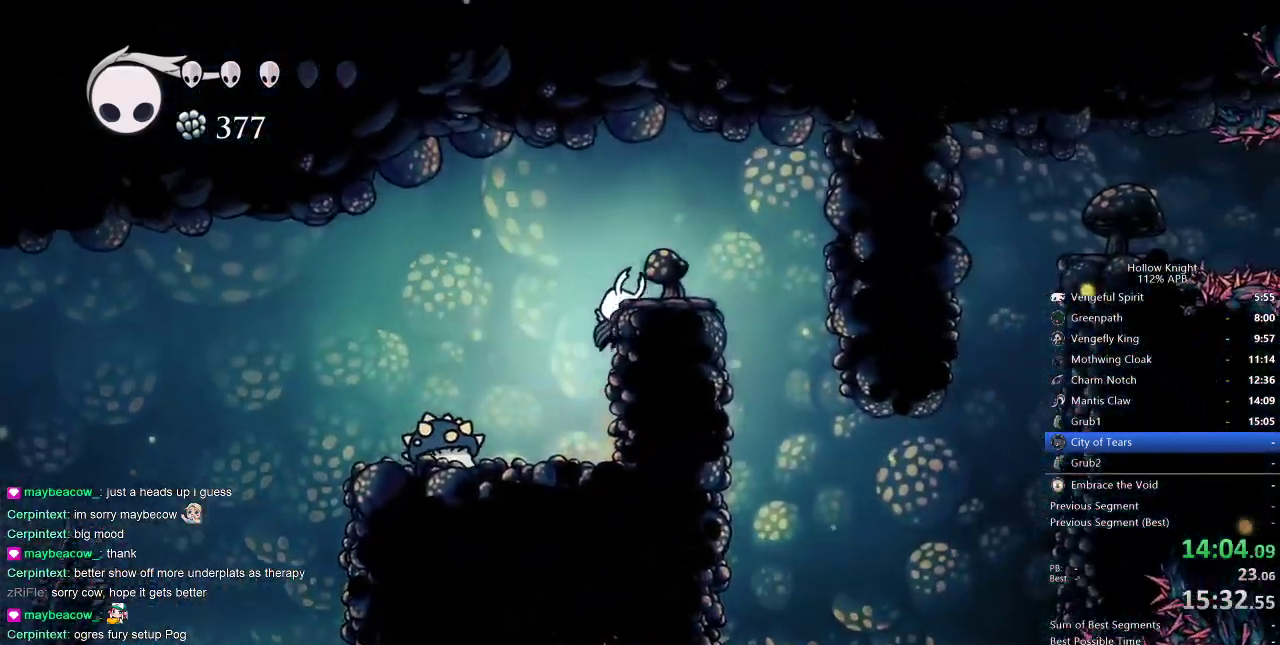
{"keys": ["right"], "events": [[183, "jump", "up"]]}
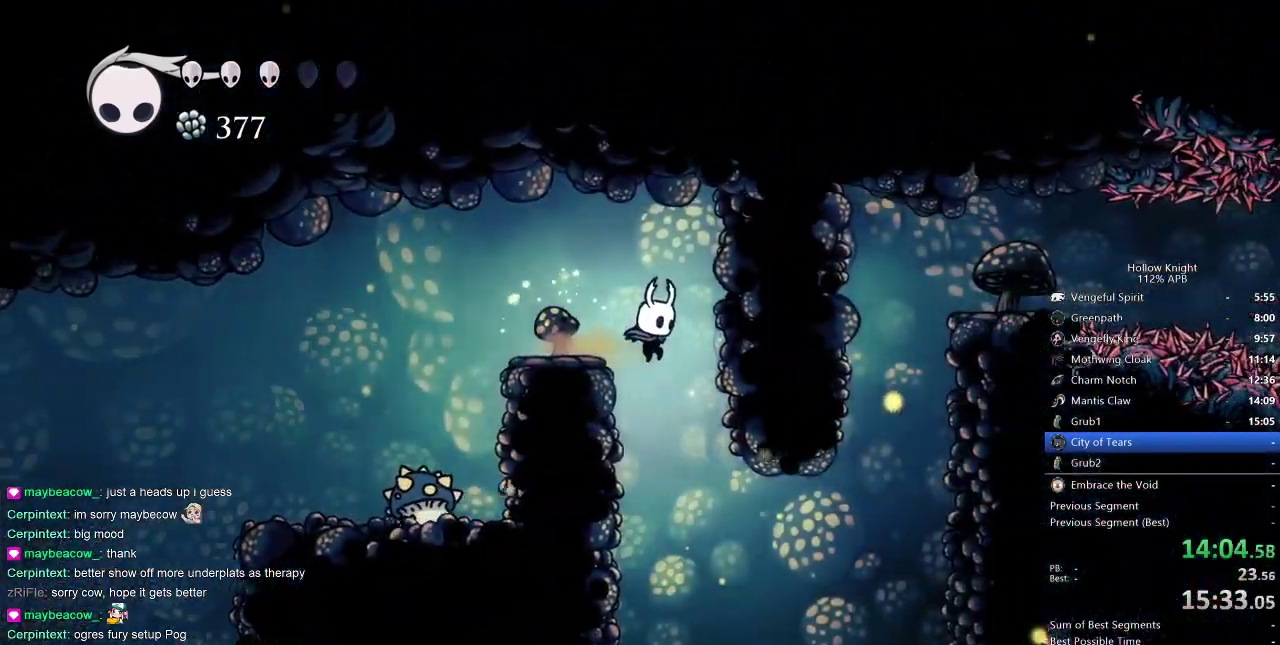
{"keys": ["dash", "right"], "events": [[100, "right", "up"], [200, "right", "down"], [350, "dash", "down"]]}
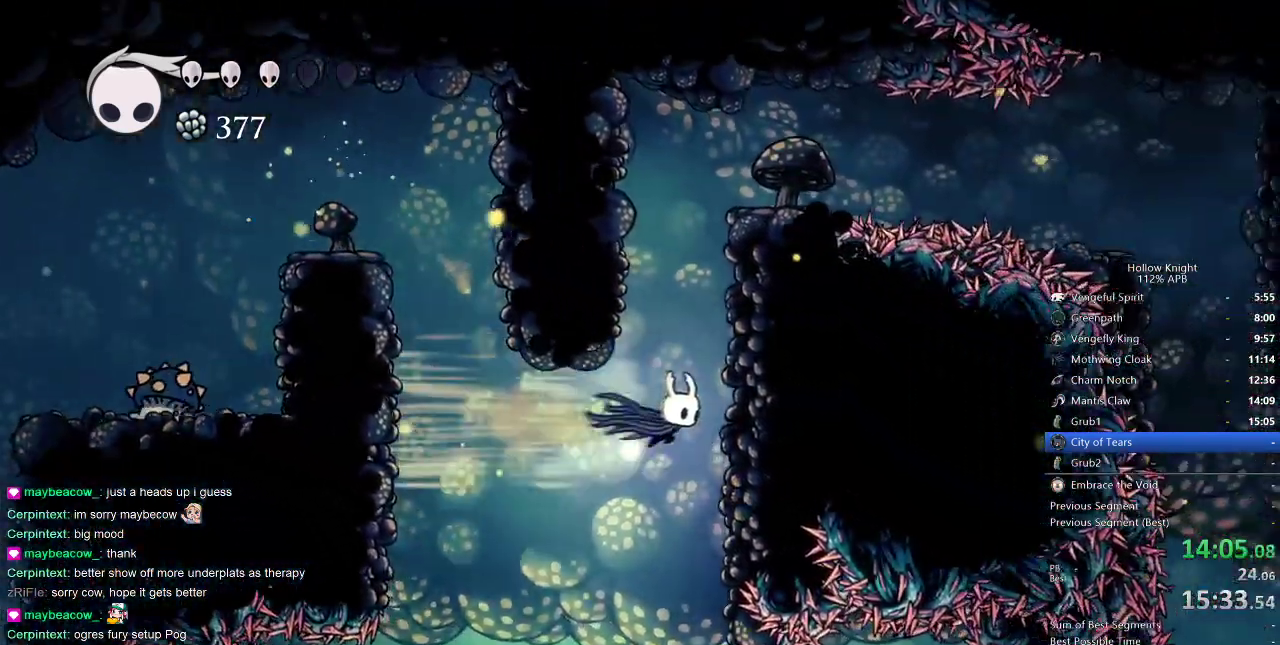
{"keys": ["right"], "events": [[117, "dash", "up"], [217, "jump", "down"], [450, "jump", "up"]]}
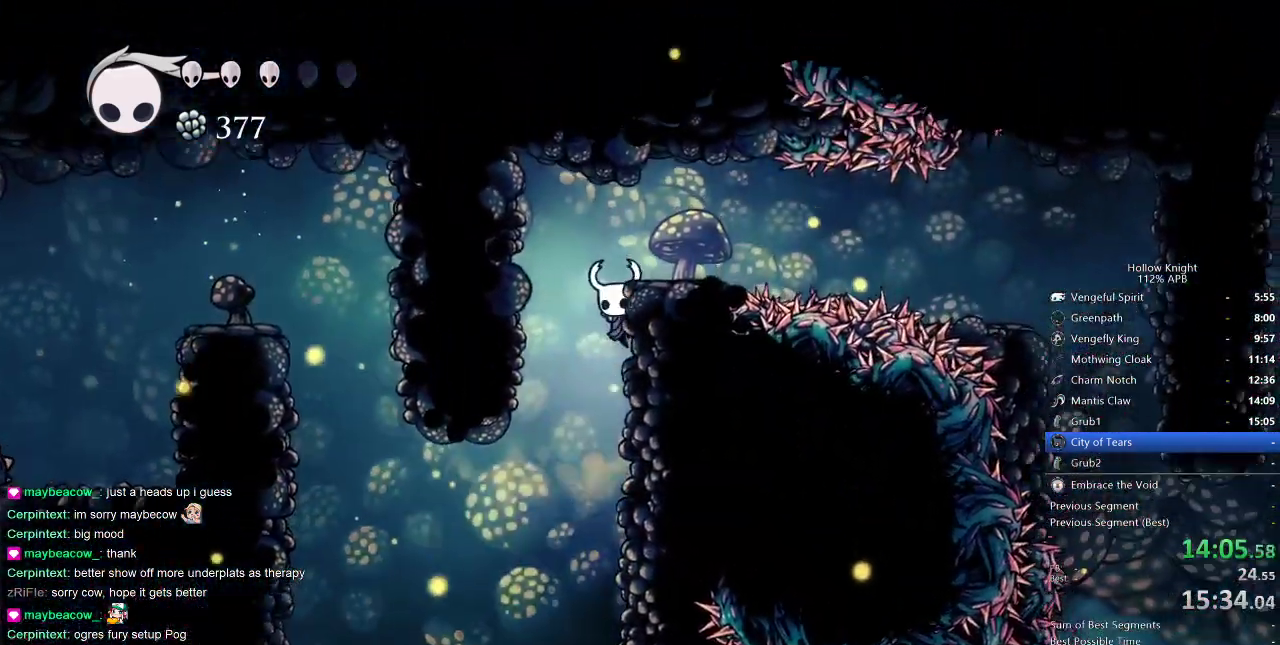
{"keys": [], "events": [[33, "jump", "down"], [233, "jump", "up"], [417, "right", "up"]]}
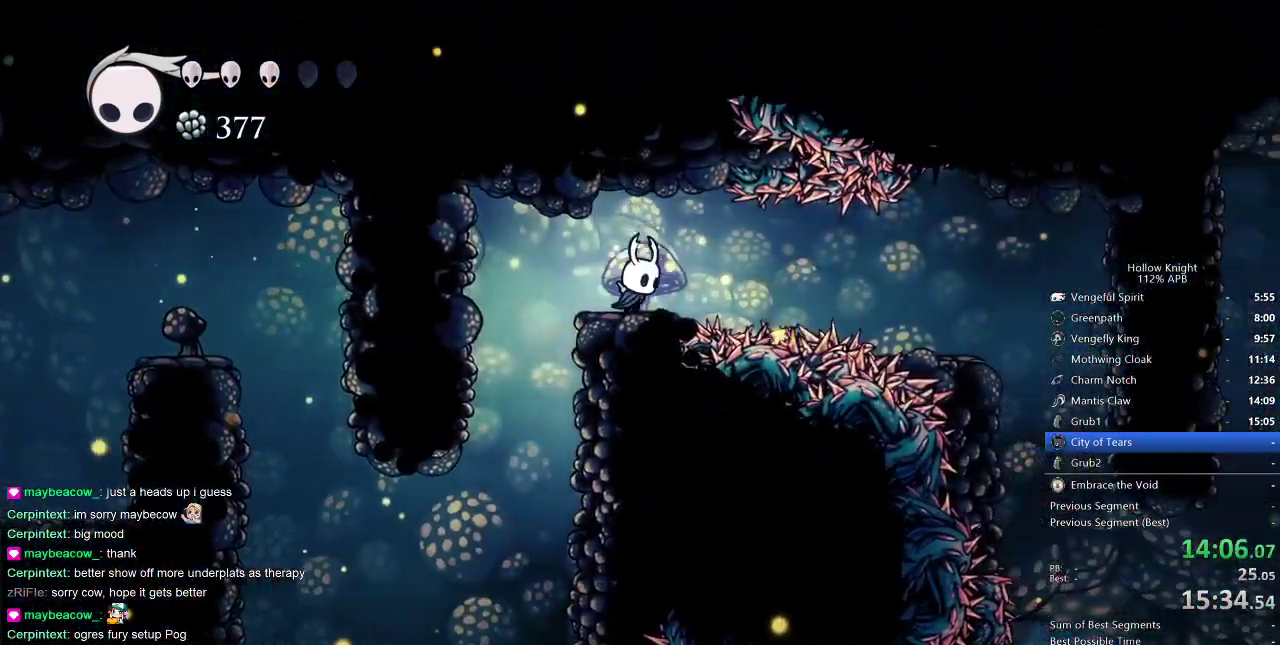
{"keys": ["right"], "events": [[17, "right", "down"], [150, "dash", "down"], [300, "dash", "up"]]}
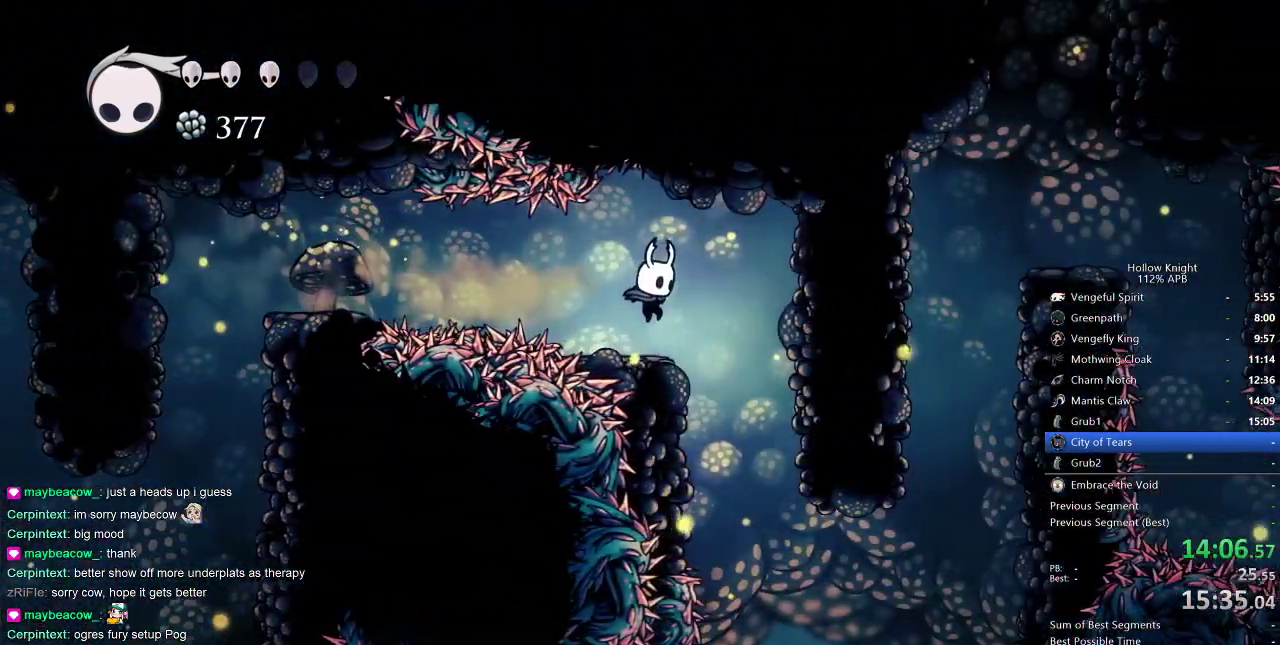
{"keys": [], "events": [[33, "right", "up"], [83, "right", "down"], [350, "right", "up"]]}
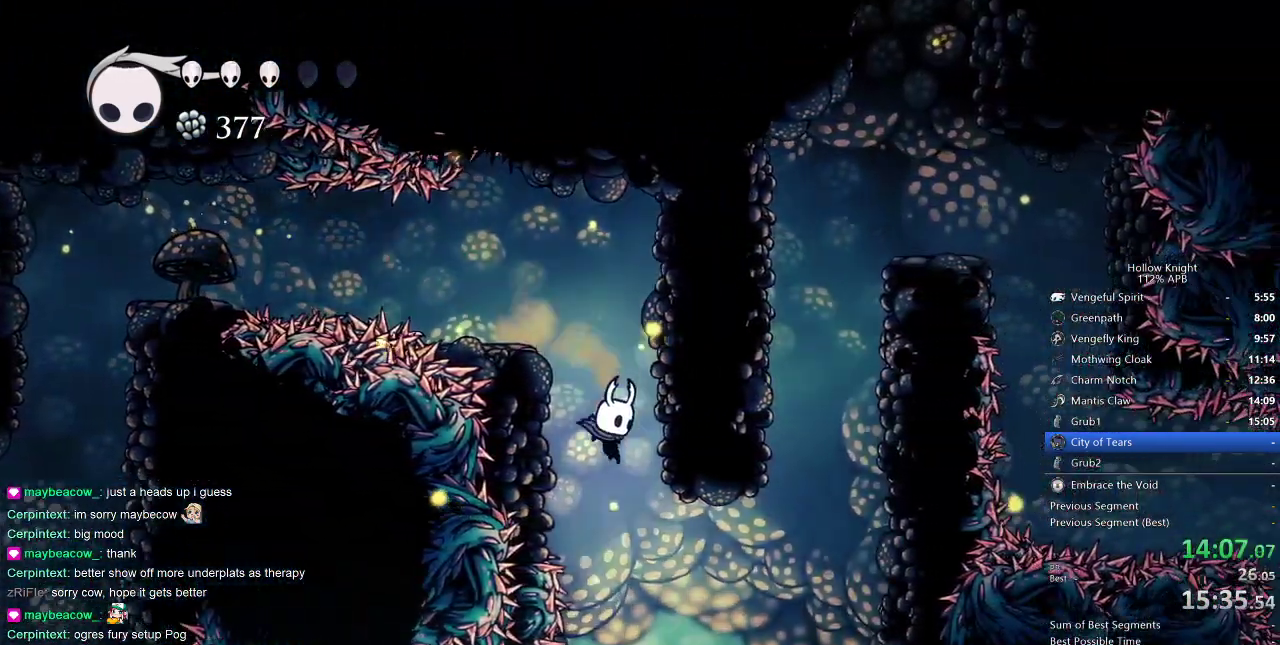
{"keys": ["right"], "events": [[50, "right", "down"], [150, "right", "up"], [183, "right", "down"]]}
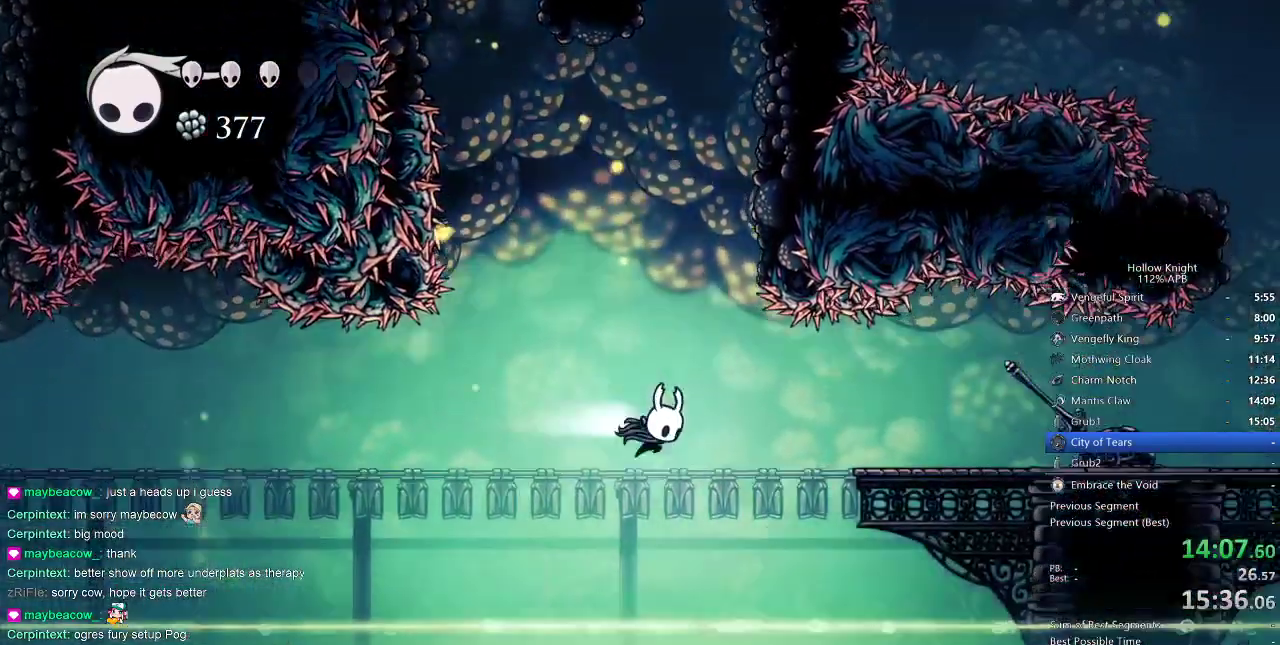
{"keys": ["right"], "events": [[17, "dash", "down"], [250, "dash", "up"]]}
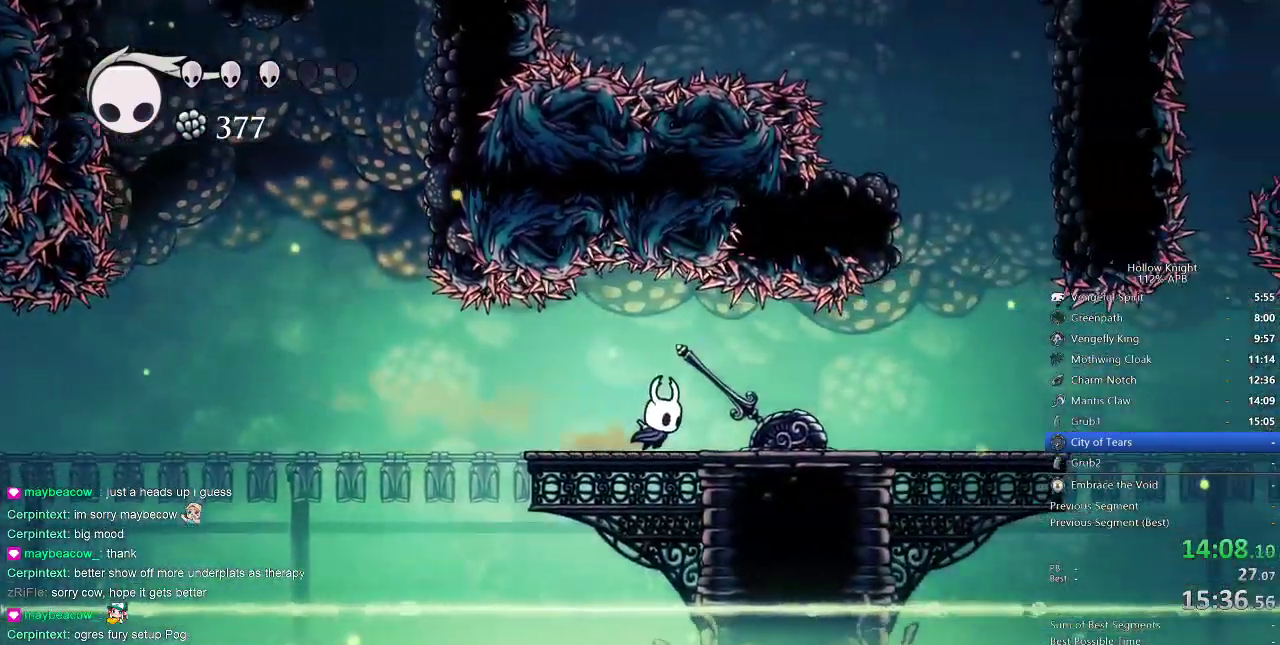
{"keys": ["jump", "right"], "events": [[83, "dash", "down"], [217, "dash", "up"], [400, "jump", "down"], [400, "right", "up"], [500, "right", "down"]]}
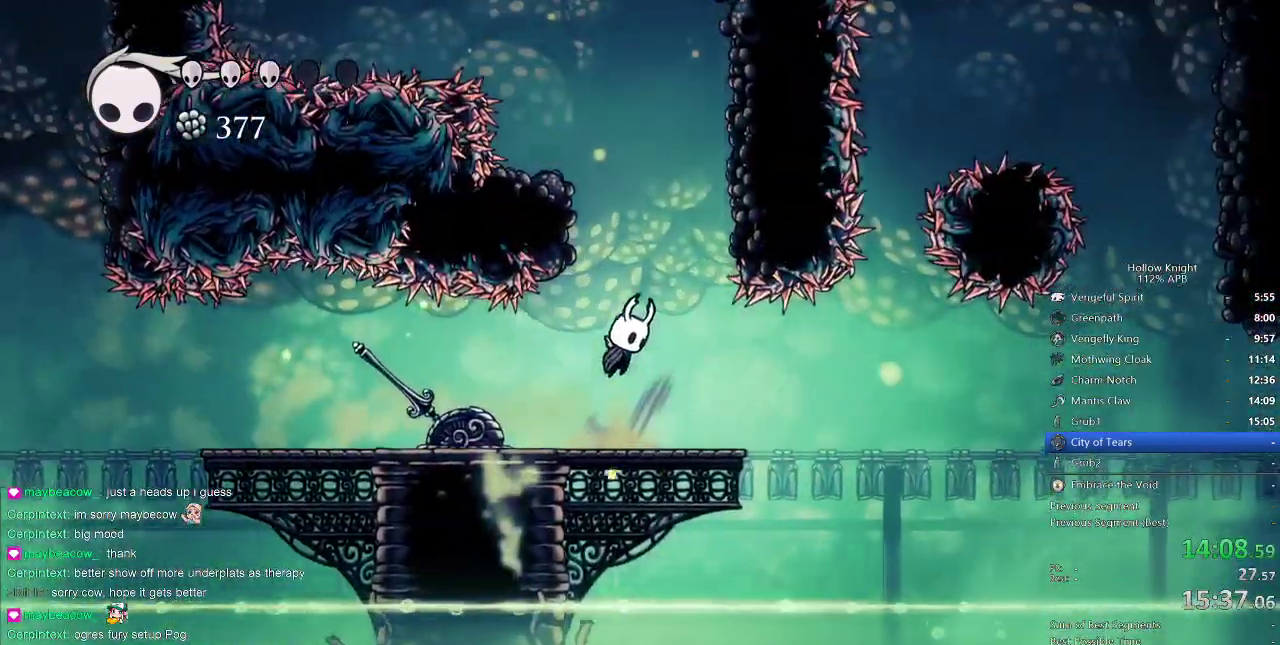
{"keys": ["jump", "right"], "events": [[333, "jump", "up"], [383, "jump", "down"]]}
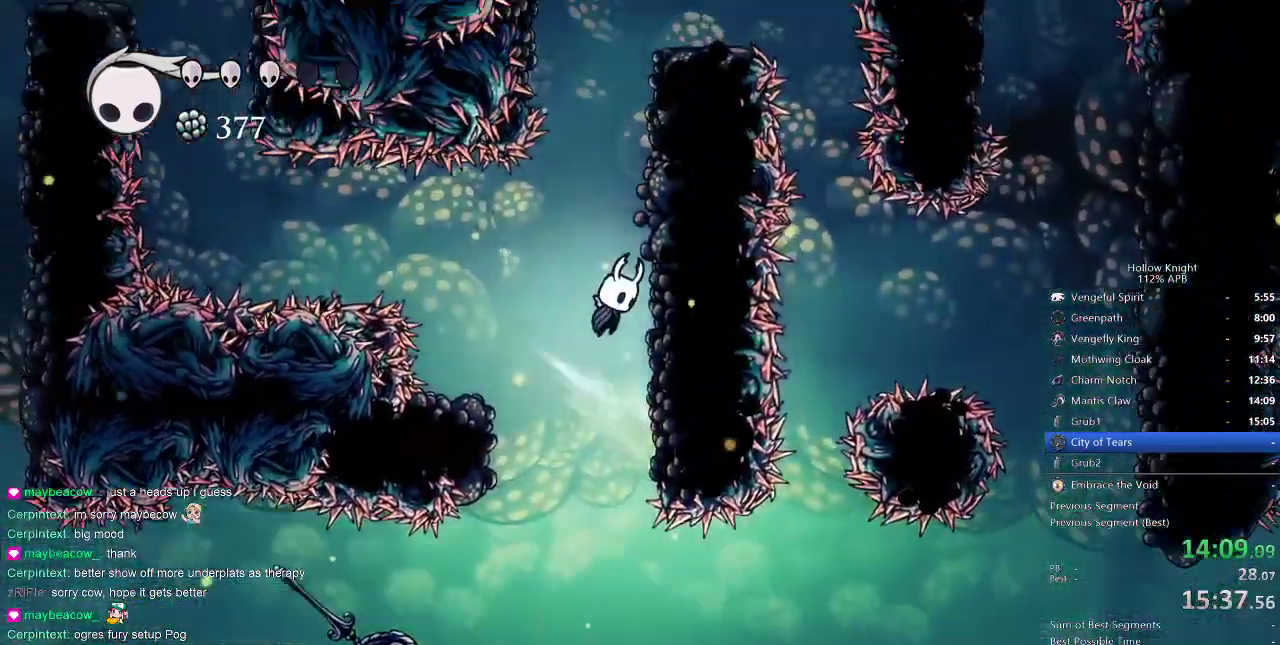
{"keys": ["jump", "right"], "events": [[150, "jump", "up"], [200, "jump", "down"]]}
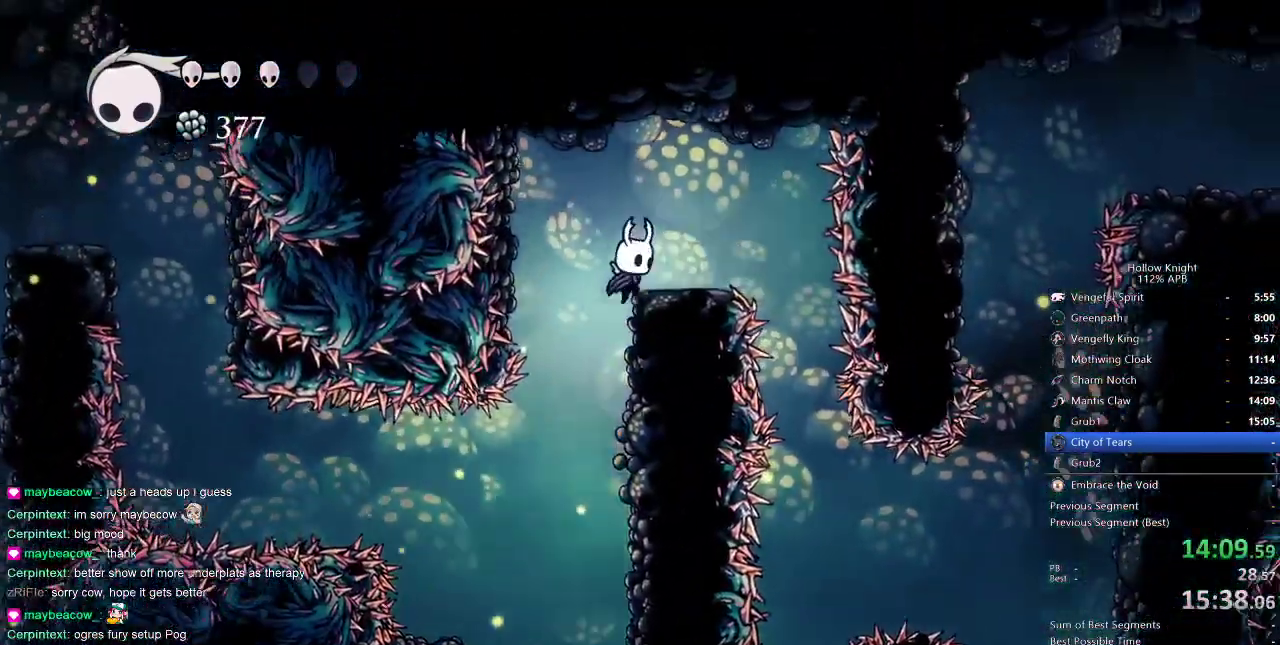
{"keys": ["right"], "events": [[83, "jump", "up"], [167, "right", "up"], [217, "right", "down"]]}
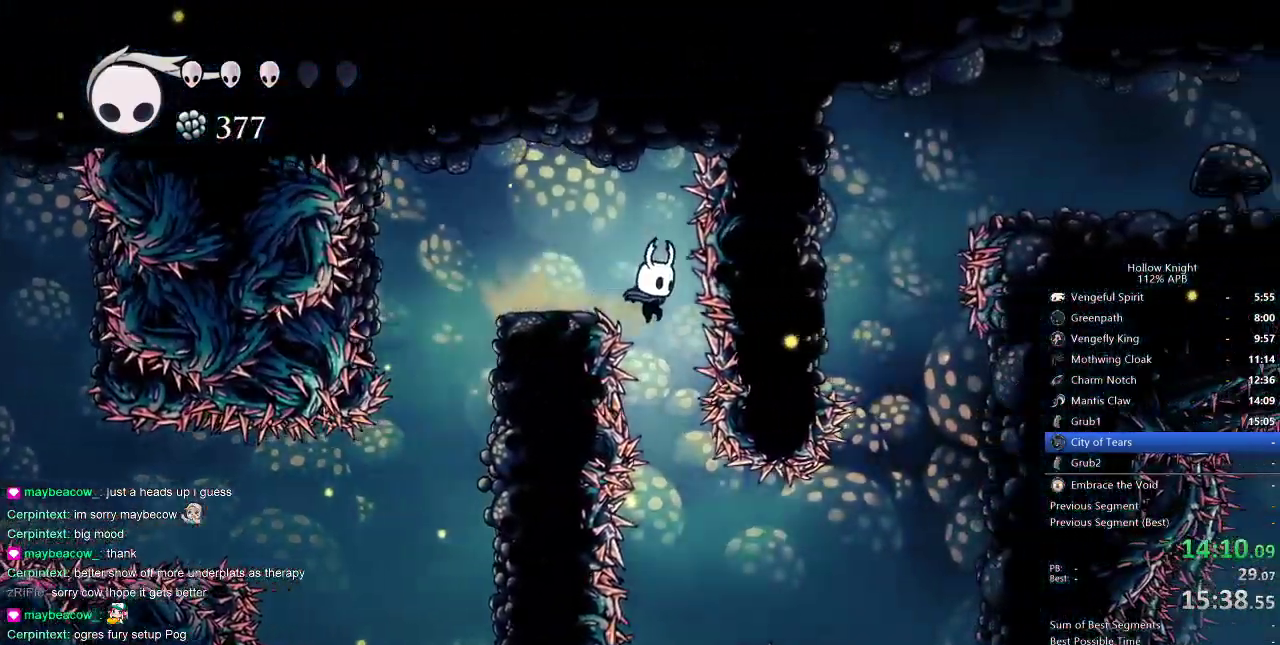
{"keys": ["dash", "right"], "events": [[50, "right", "up"], [250, "right", "down"], [467, "dash", "down"]]}
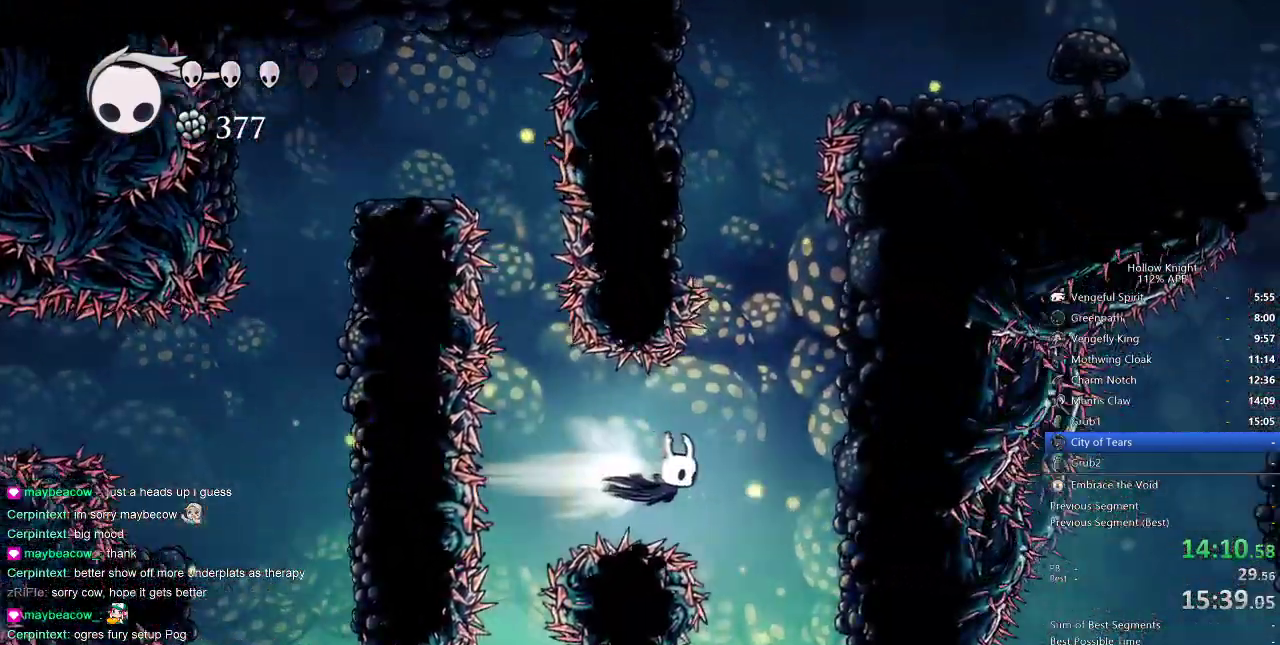
{"keys": ["jump", "right"], "events": [[250, "dash", "up"], [350, "jump", "down"]]}
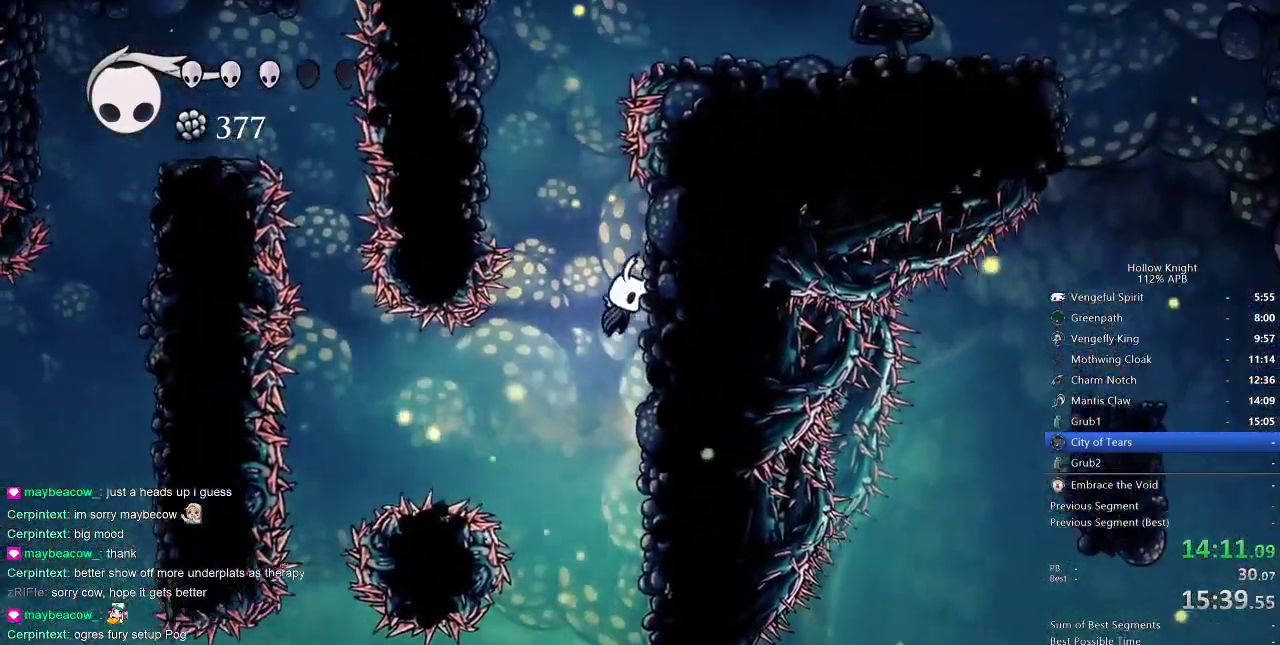
{"keys": ["left"], "events": [[83, "jump", "up"], [167, "jump", "down"], [167, "left", "down"], [217, "right", "up"], [500, "jump", "up"]]}
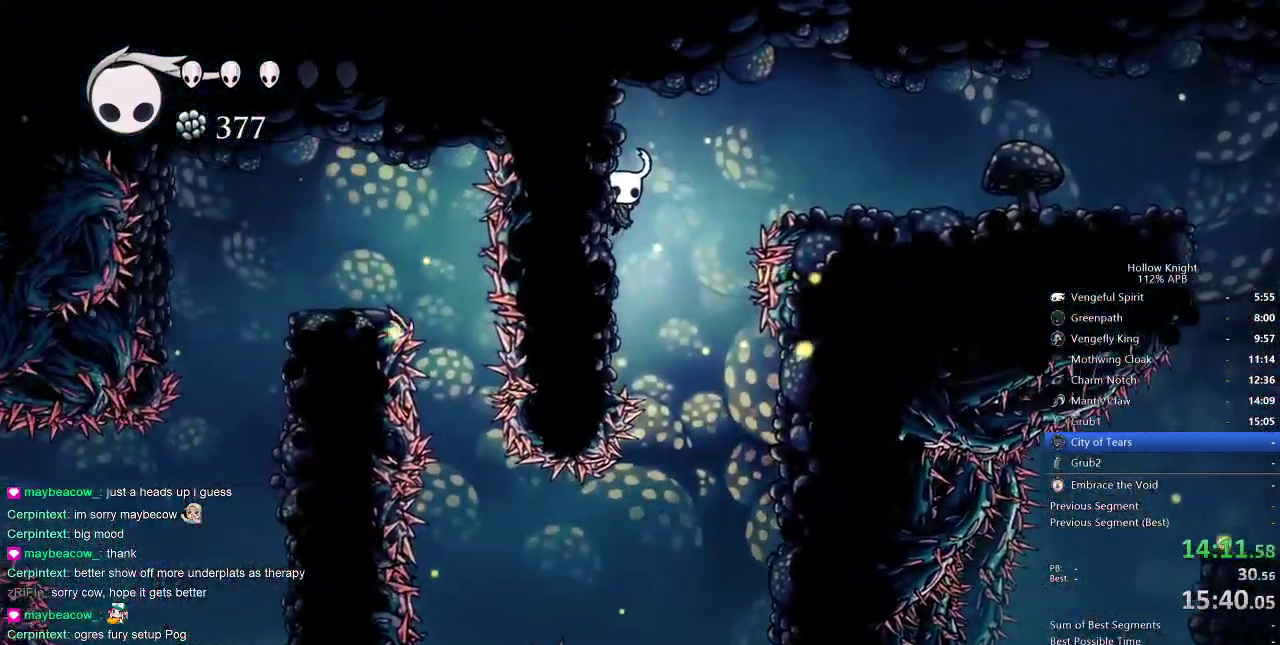
{"keys": ["right"], "events": [[50, "jump", "down"], [50, "right", "down"], [100, "left", "up"], [233, "dash", "down"], [283, "jump", "up"], [367, "dash", "up"]]}